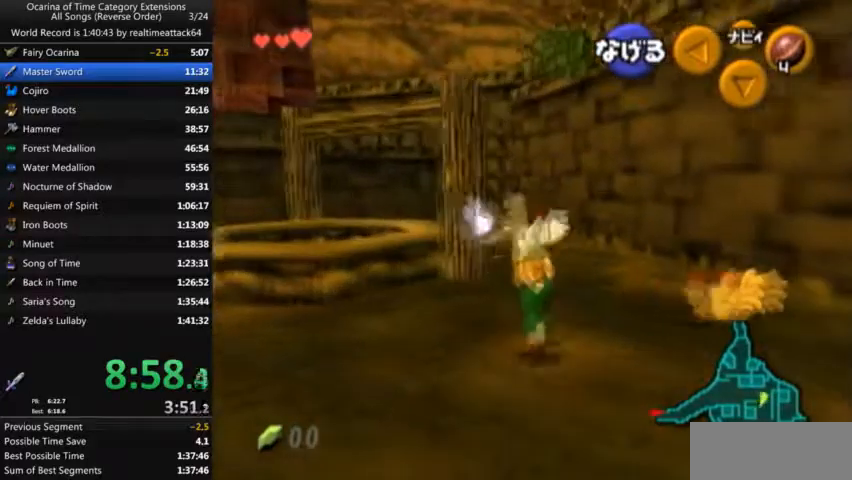
Gameplay with a controller (Nintendo layout); each line is a JSON object with the inputs held at the frame after it. "events" lists button and stick changes between this image and that frame as [ms after this image, input, new state], when the widget could be followed in between. Not read: L1 L3 R3.
{"buttons": [], "left_stick": "down", "right_stick": "center", "events": [[134, "A", "down"], [367, "A", "up"]]}
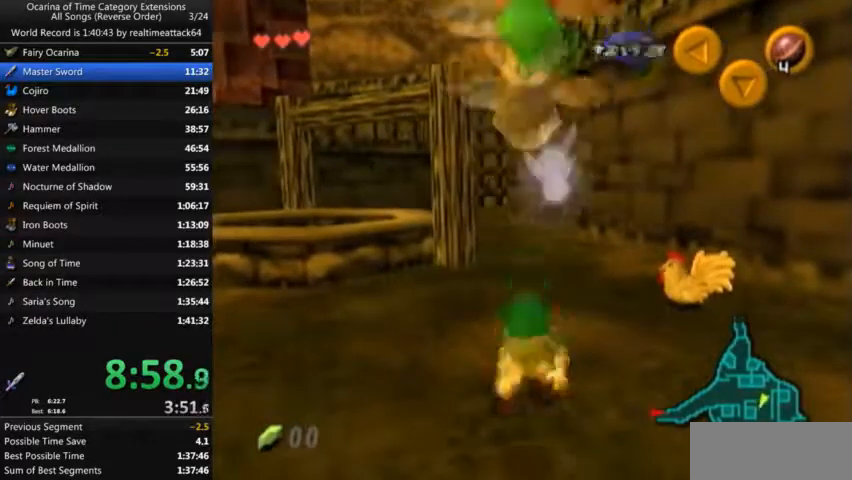
{"buttons": [], "left_stick": "down", "right_stick": "center", "events": [[166, "left_stick", "center"], [367, "left_stick", "down"]]}
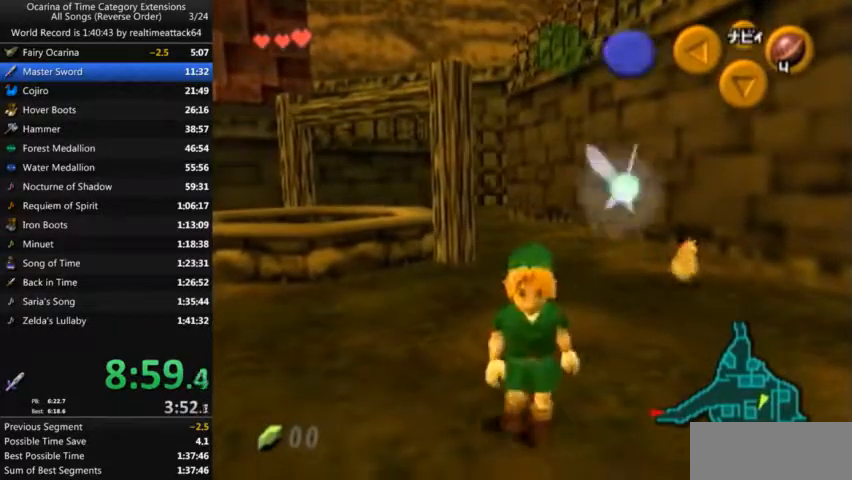
{"buttons": [], "left_stick": "up-right", "right_stick": "center"}
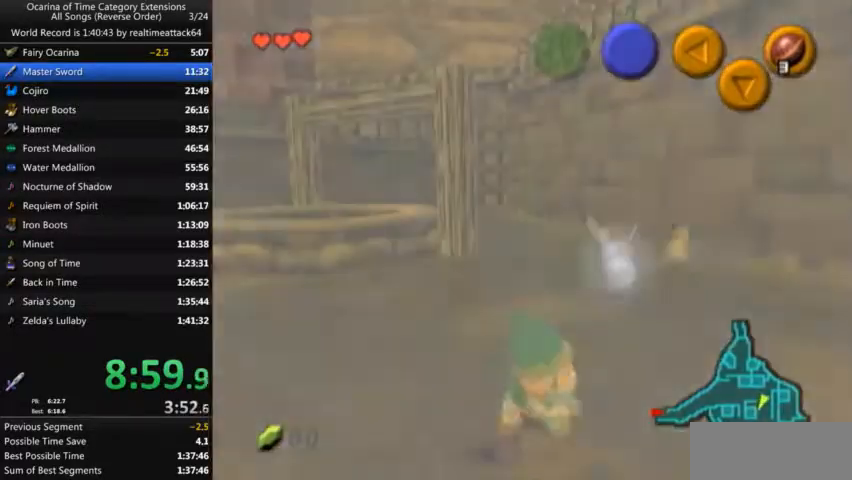
{"buttons": [], "left_stick": "up-right", "right_stick": "center", "events": [[133, "left_stick", "up"], [200, "A", "down"], [267, "left_stick", "up-right"], [433, "A", "up"]]}
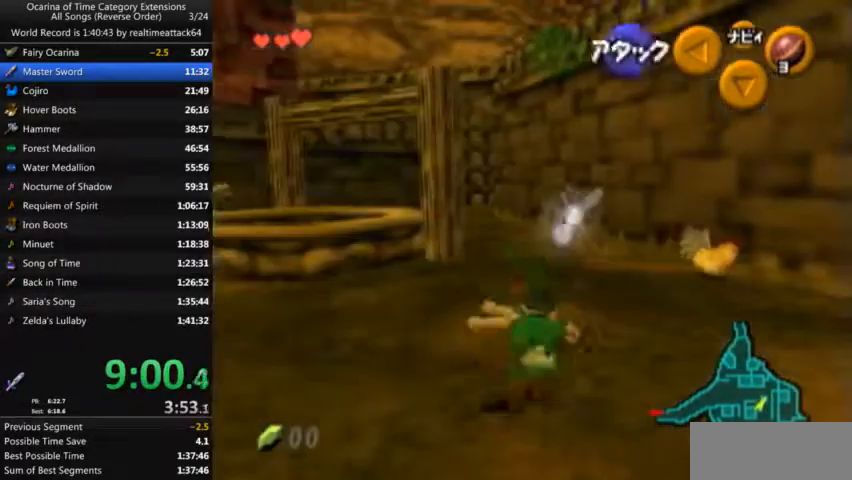
{"buttons": [], "left_stick": "right", "right_stick": "center", "events": [[100, "left_stick", "right"]]}
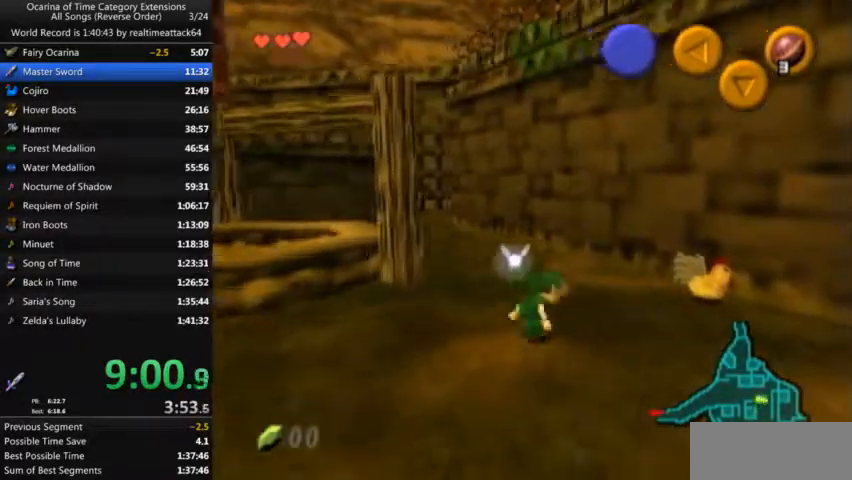
{"buttons": ["A"], "left_stick": "up", "right_stick": "center", "events": [[100, "left_stick", "up-right"], [300, "left_stick", "up"], [433, "A", "down"]]}
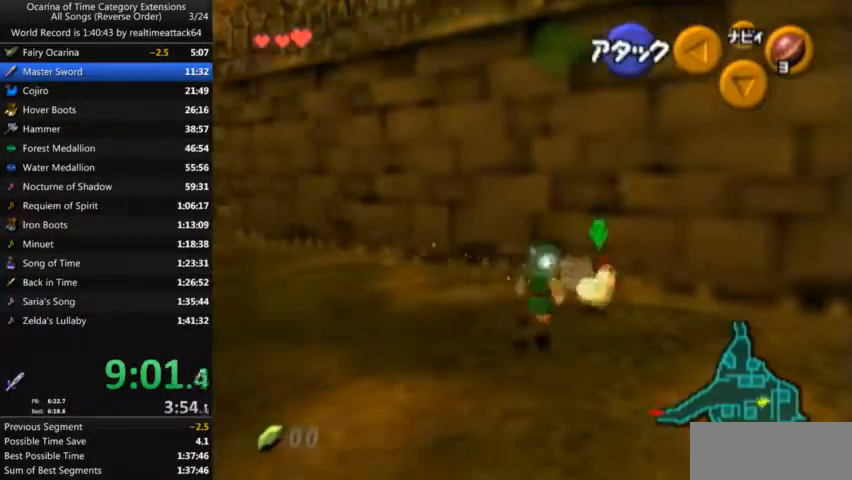
{"buttons": [], "left_stick": "down-right", "right_stick": "center", "events": [[33, "A", "up"], [33, "left_stick", "right"], [100, "A", "down"], [100, "left_stick", "center"], [200, "A", "up"], [234, "A", "down"], [334, "A", "up"], [467, "left_stick", "down-right"]]}
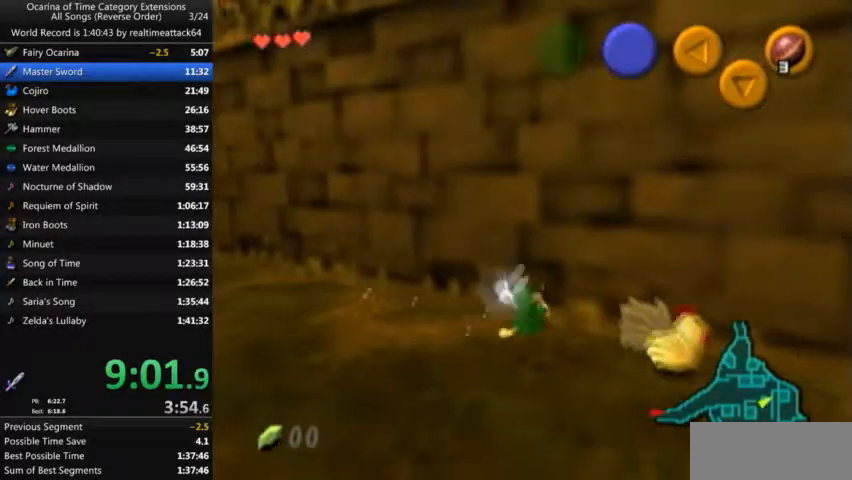
{"buttons": ["A"], "left_stick": "center", "right_stick": "center", "events": [[66, "left_stick", "right"], [300, "A", "down"], [400, "A", "up"], [400, "left_stick", "center"], [467, "A", "down"]]}
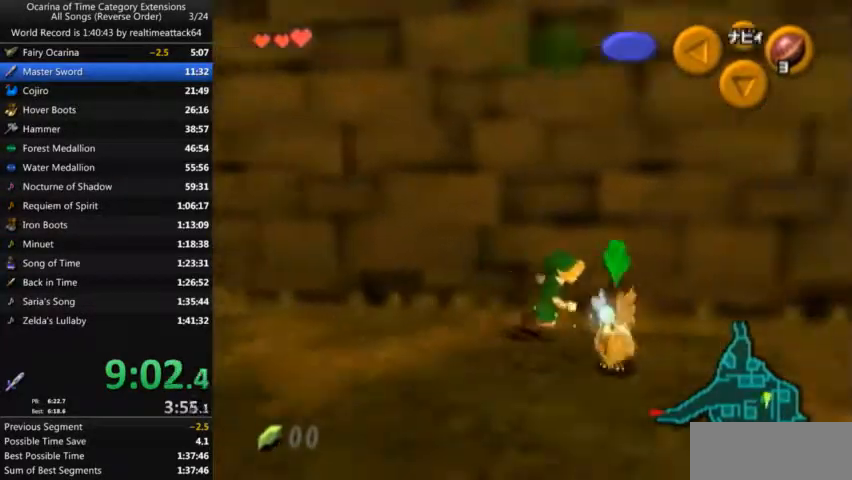
{"buttons": [], "left_stick": "down-right", "right_stick": "center", "events": [[234, "A", "up"], [401, "left_stick", "down-right"]]}
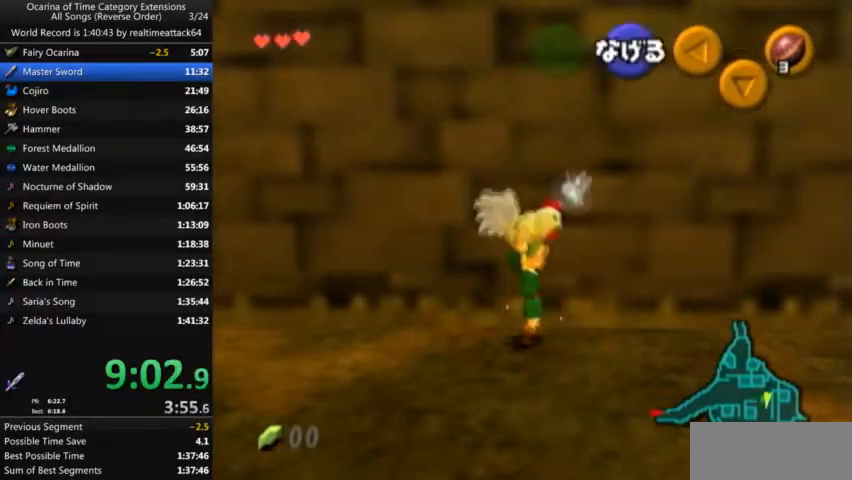
{"buttons": [], "left_stick": "up-right", "right_stick": "center", "events": [[133, "left_stick", "center"], [333, "left_stick", "up"], [400, "left_stick", "up-right"]]}